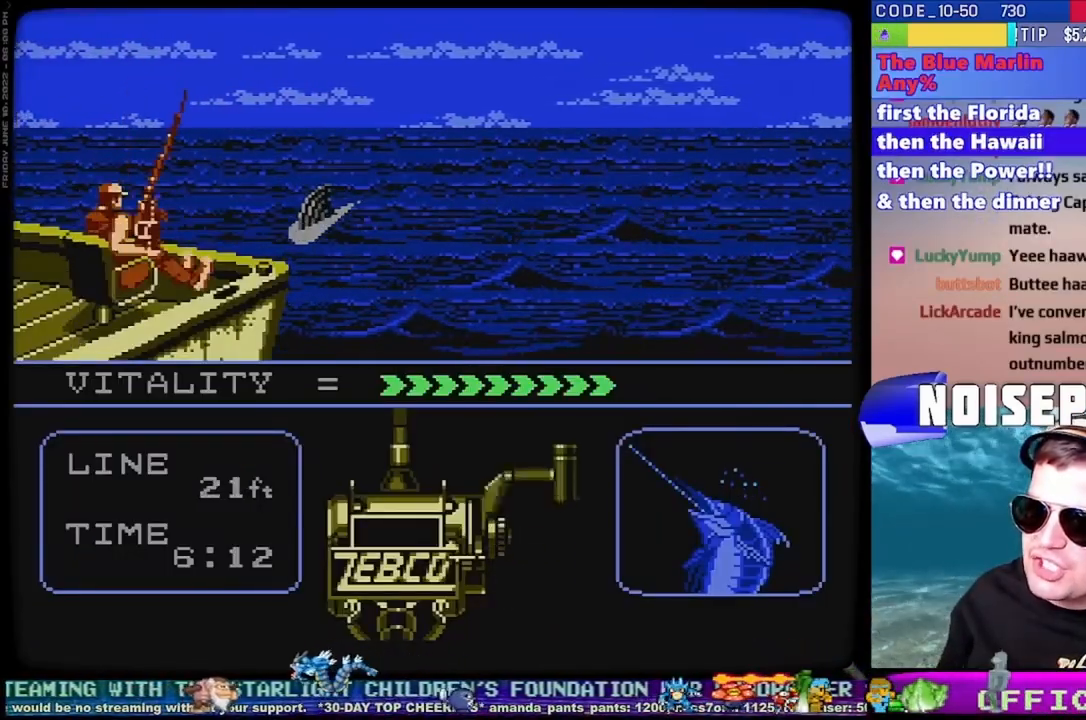
Gameplay with a controller (Xbox layout); each line is a JSON object with the inputs held at the frame after it. "events" lists button and stick changes between this image and that frame as [ms after this image, input, new state], when the widget could be followed in between. Not read: L1 L2 L3 R1 R2 R3.
{"buttons": ["B"], "events": [[50, "DPAD_LEFT", "down"], [67, "DPAD_DOWN", "down"], [133, "DPAD_DOWN", "up"], [133, "DPAD_LEFT", "up"], [233, "DPAD_DOWN", "down"], [233, "DPAD_LEFT", "down"], [317, "DPAD_DOWN", "up"], [317, "DPAD_LEFT", "up"], [417, "DPAD_DOWN", "down"], [417, "DPAD_LEFT", "down"], [483, "DPAD_DOWN", "up"], [483, "DPAD_LEFT", "up"]]}
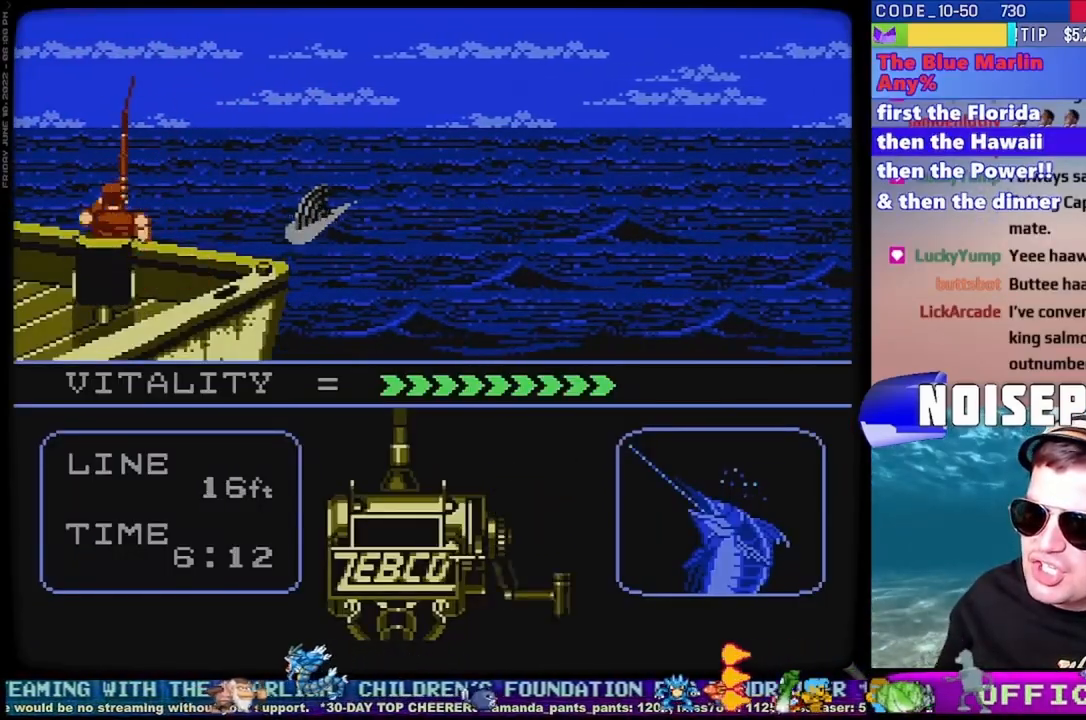
{"buttons": ["B", "DPAD_DOWN", "DPAD_LEFT"], "events": [[100, "DPAD_DOWN", "down"], [100, "DPAD_LEFT", "down"], [150, "DPAD_DOWN", "up"], [167, "DPAD_LEFT", "up"], [283, "DPAD_DOWN", "down"], [283, "DPAD_LEFT", "down"], [350, "DPAD_DOWN", "up"], [350, "DPAD_LEFT", "up"], [433, "DPAD_DOWN", "down"], [433, "DPAD_LEFT", "down"]]}
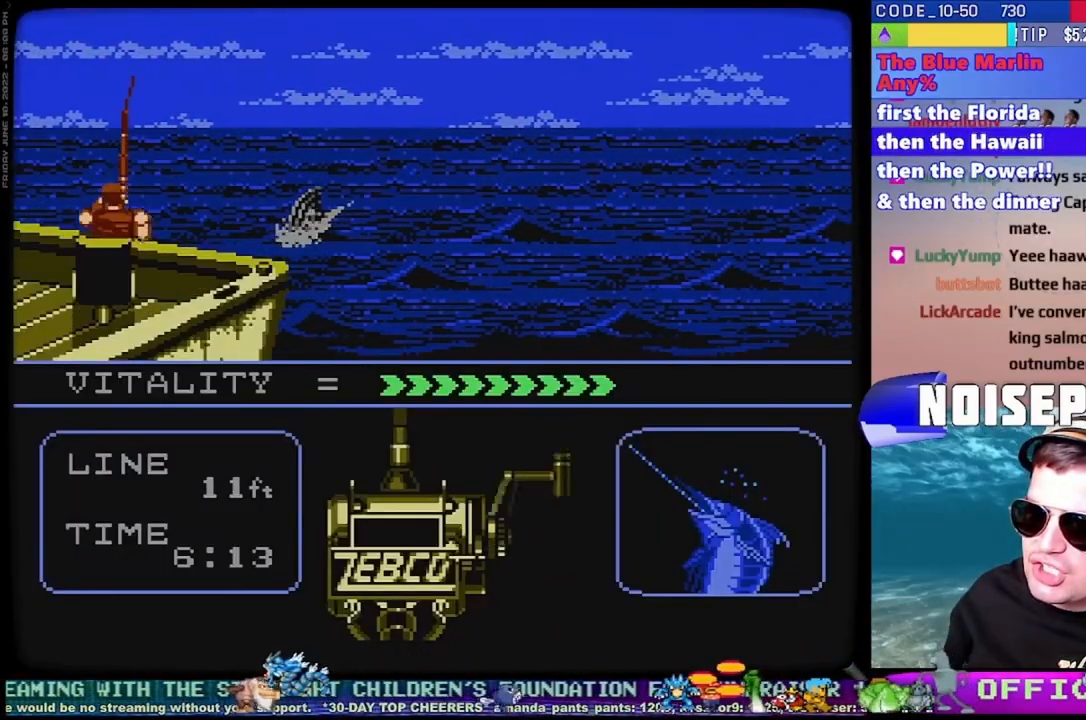
{"buttons": ["B"], "events": [[17, "DPAD_DOWN", "up"], [17, "DPAD_LEFT", "up"], [100, "DPAD_DOWN", "down"], [100, "DPAD_LEFT", "down"], [167, "DPAD_DOWN", "up"], [167, "DPAD_LEFT", "up"], [300, "DPAD_DOWN", "down"], [300, "DPAD_LEFT", "down"], [350, "DPAD_DOWN", "up"], [350, "DPAD_LEFT", "up"]]}
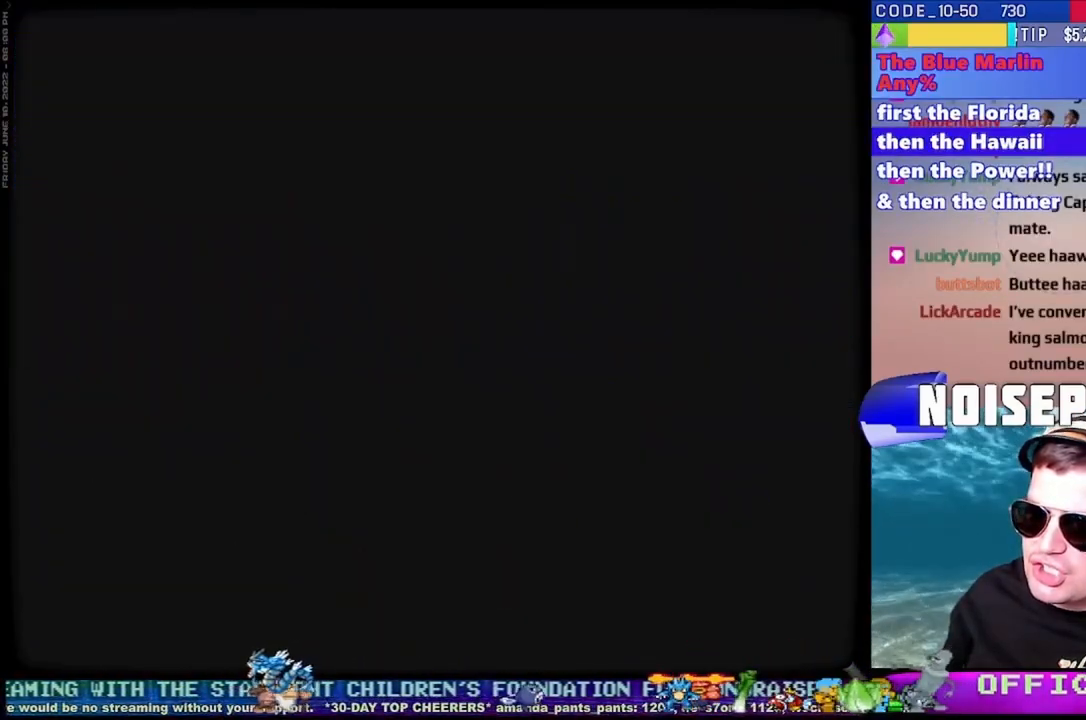
{"buttons": ["B"], "events": []}
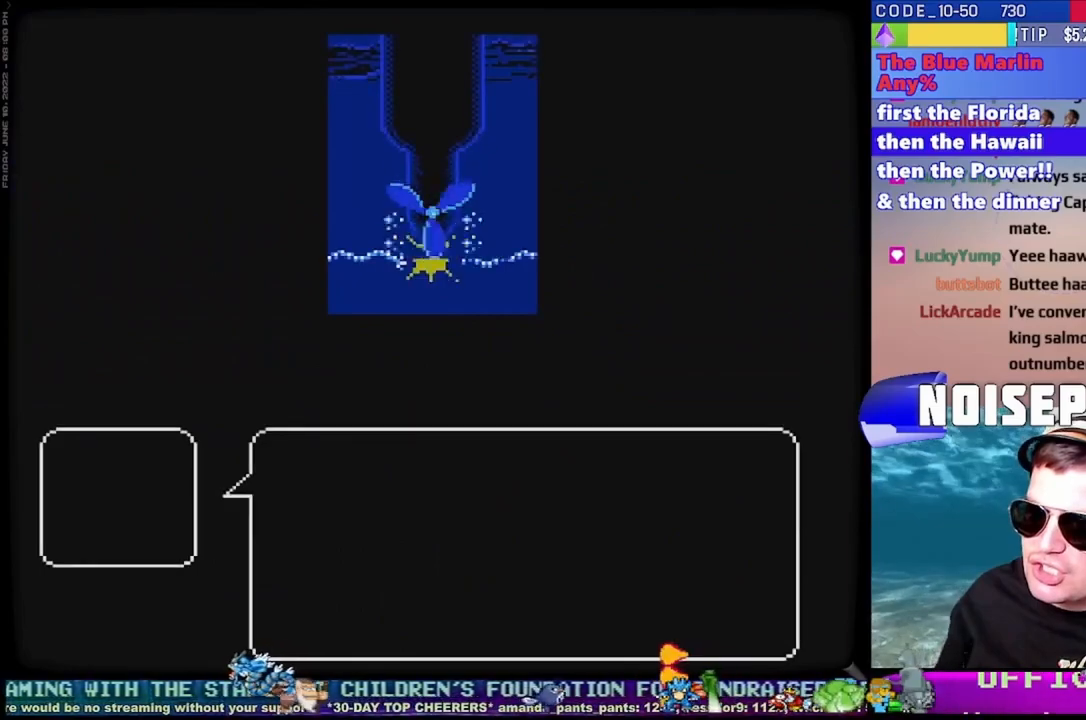
{"buttons": ["B"], "events": []}
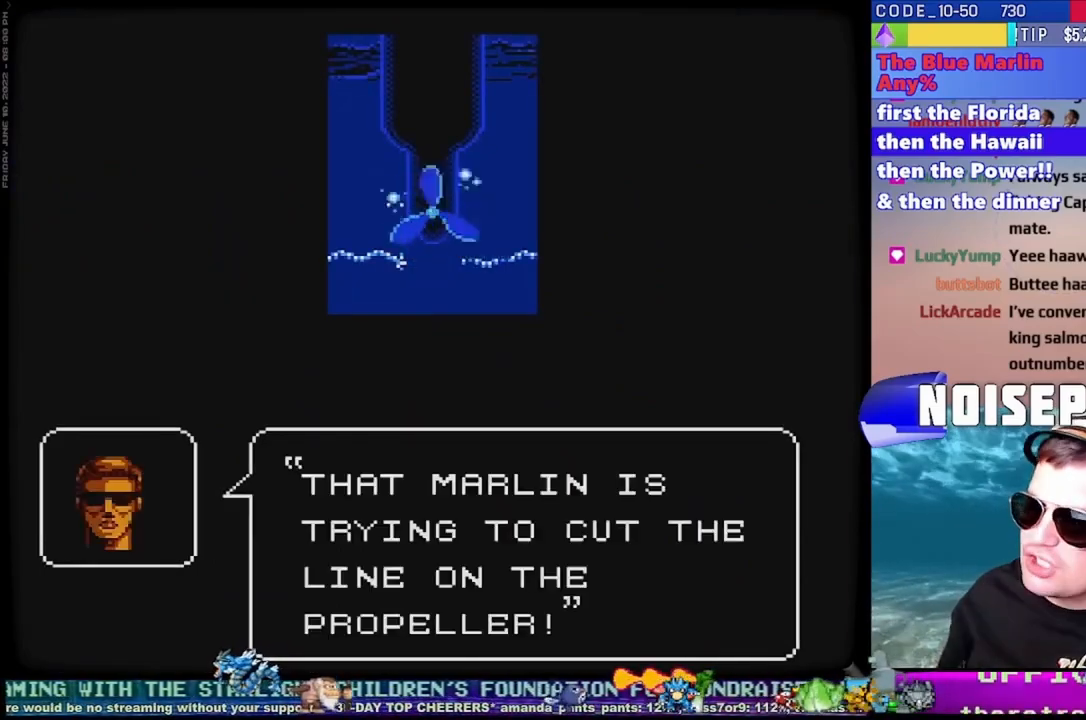
{"buttons": ["B"], "events": []}
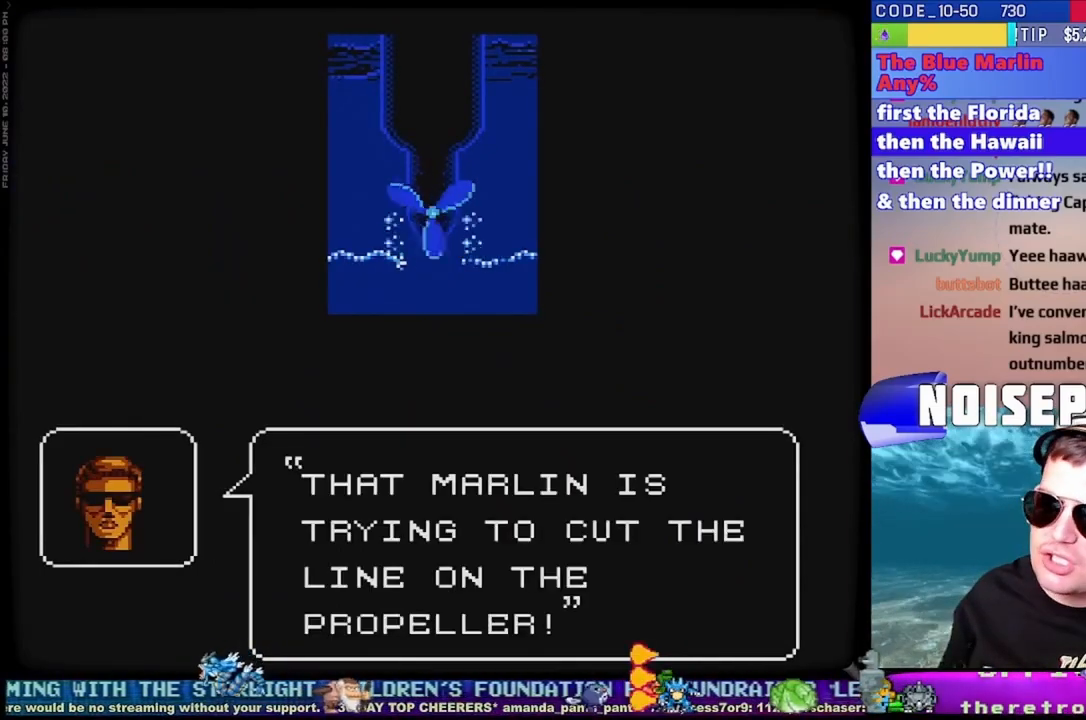
{"buttons": ["B"], "events": []}
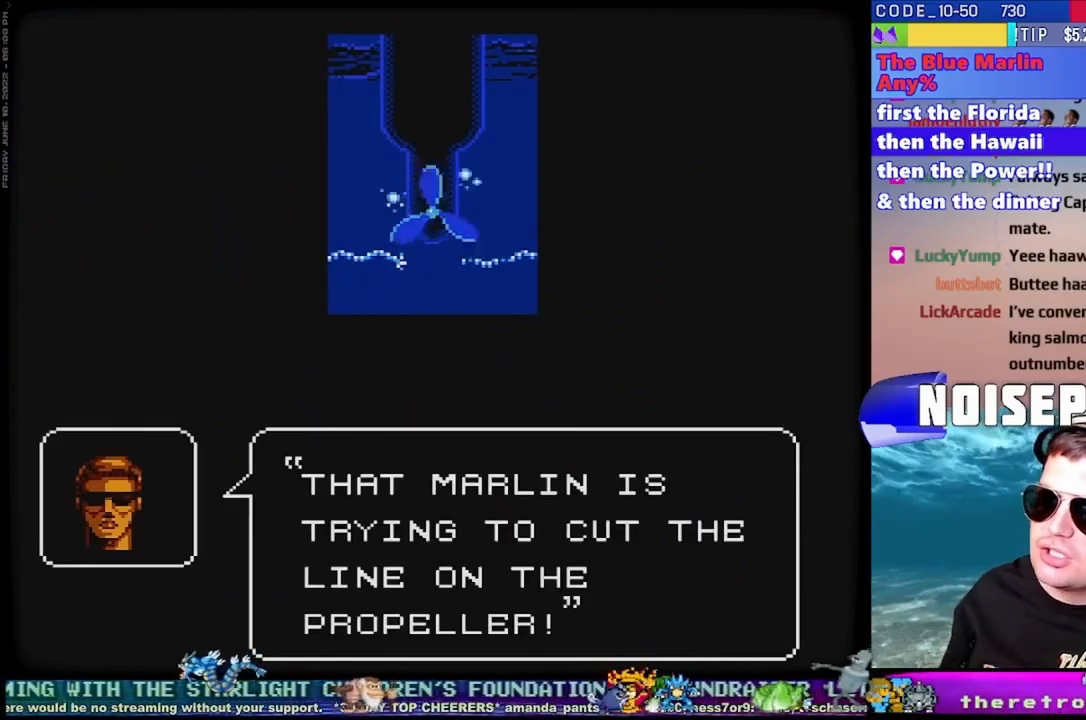
{"buttons": ["A", "B"], "events": [[217, "A", "down"], [250, "A", "up"], [250, "B", "up"], [467, "A", "down"], [467, "B", "down"], [483, "A", "up"], [500, "A", "down"]]}
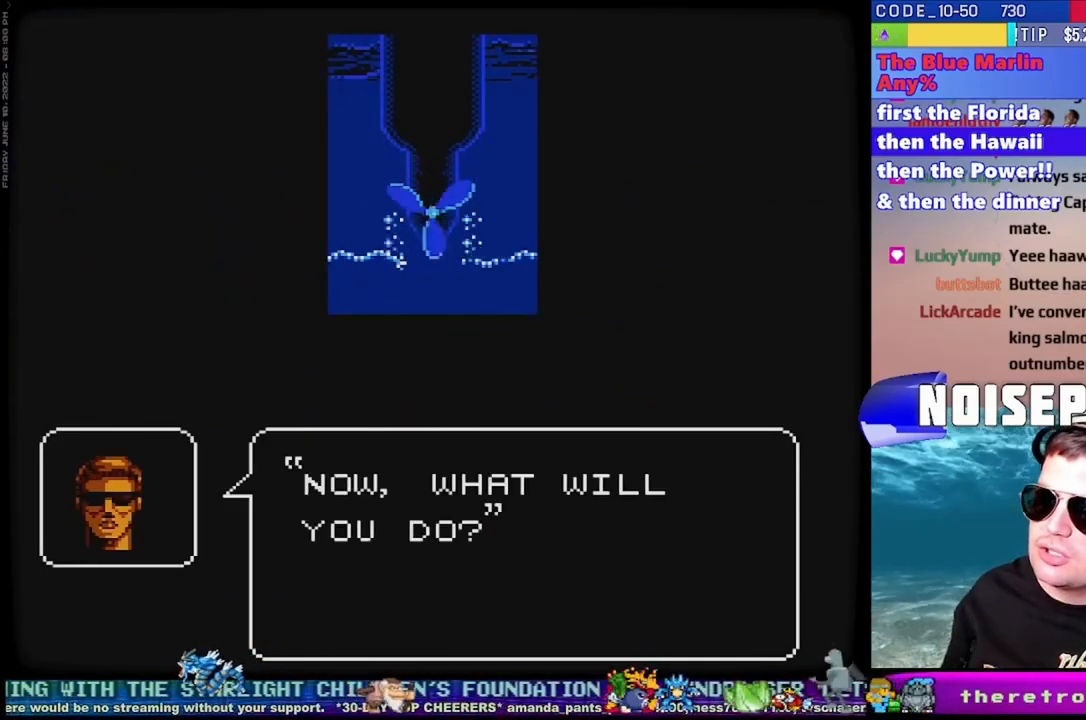
{"buttons": [], "events": [[67, "A", "up"], [67, "B", "up"], [300, "A", "down"], [300, "B", "down"], [317, "A", "up"], [383, "B", "up"]]}
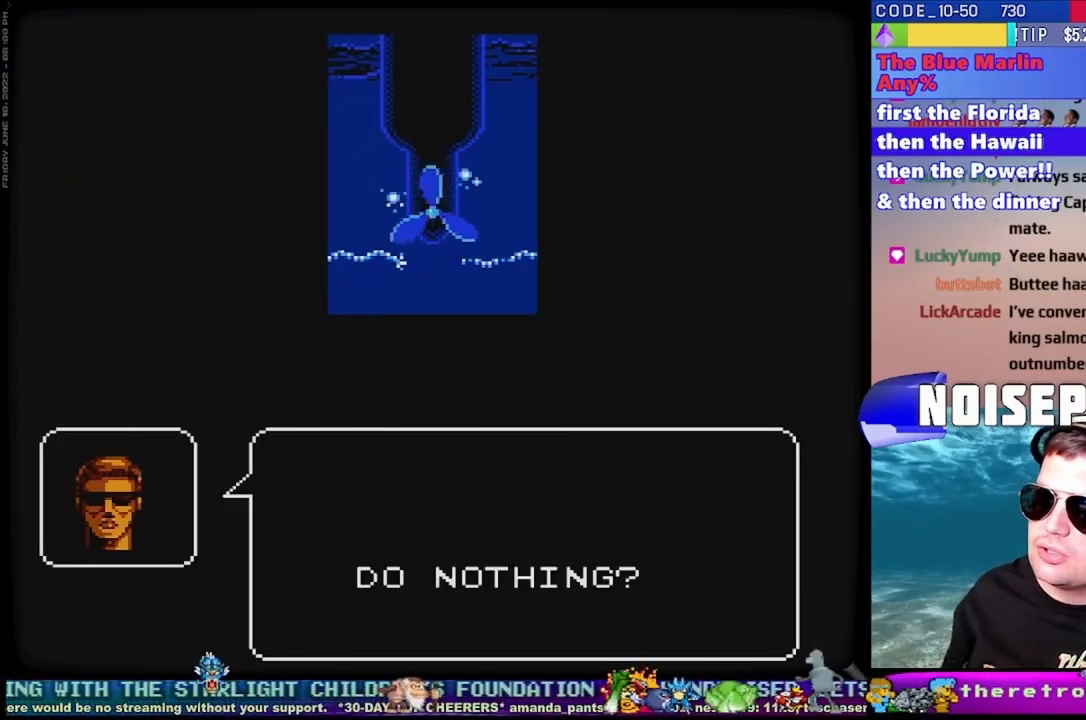
{"buttons": [], "events": [[100, "B", "down"], [150, "B", "up"]]}
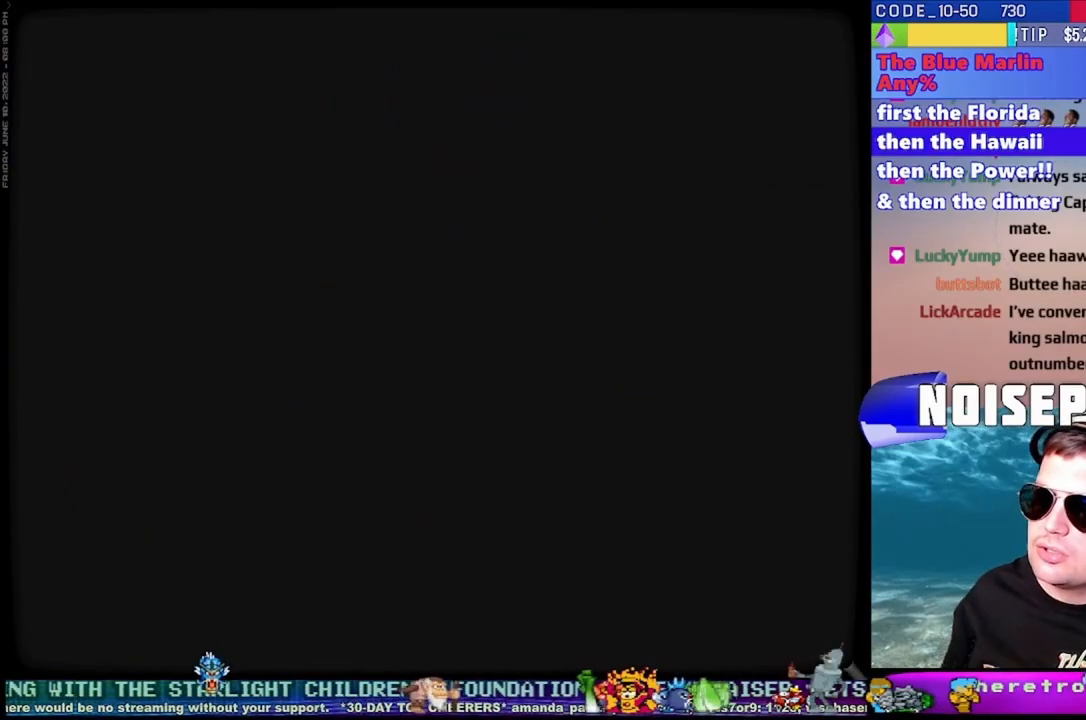
{"buttons": [], "events": []}
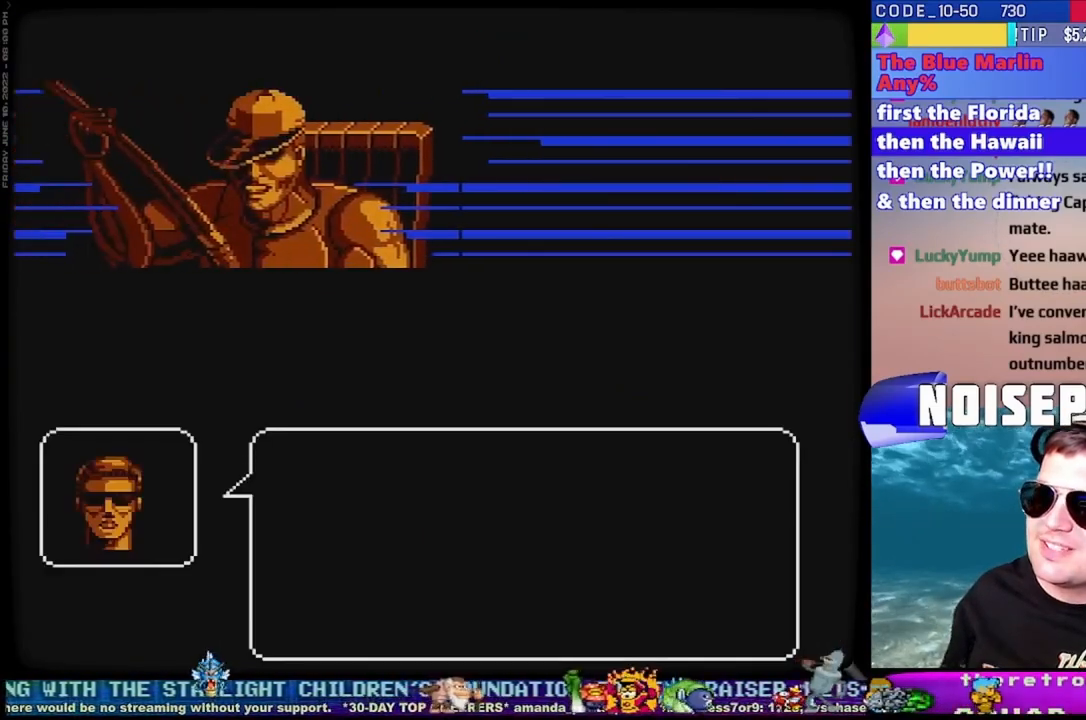
{"buttons": [], "events": []}
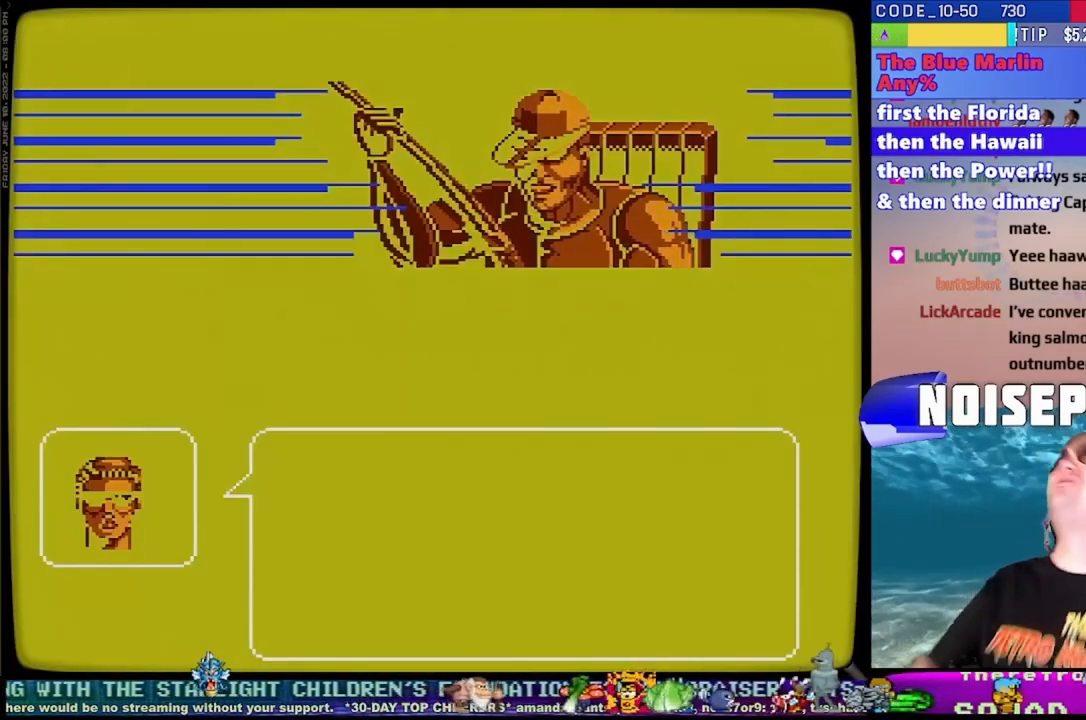
{"buttons": [], "events": []}
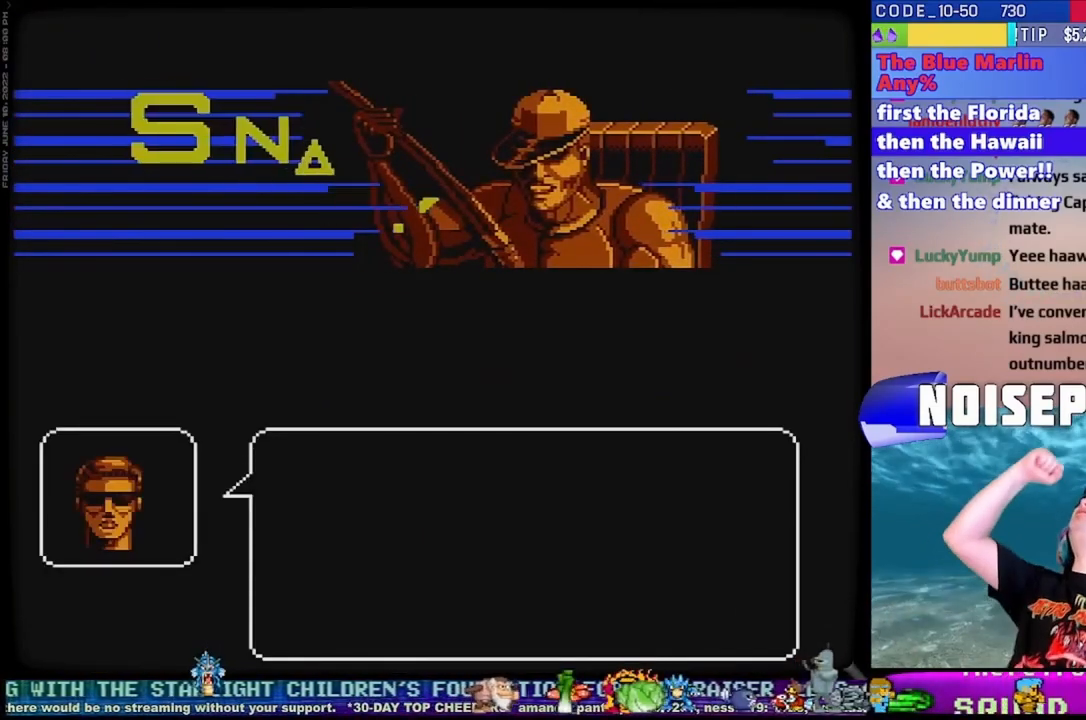
{"buttons": [], "events": []}
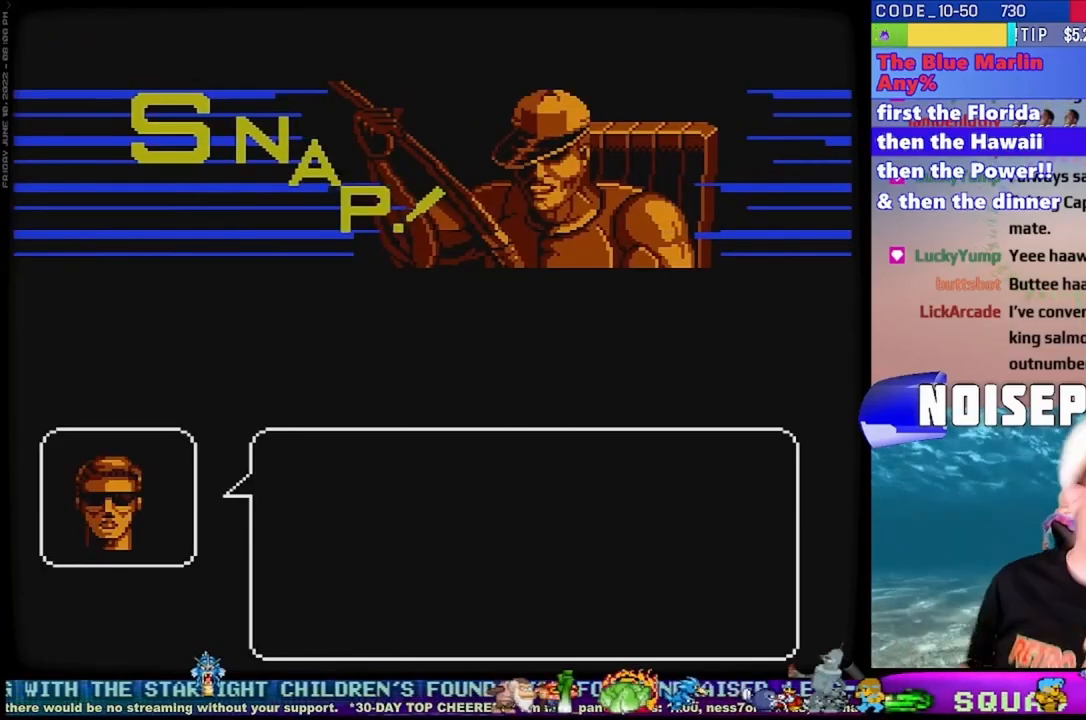
{"buttons": [], "events": []}
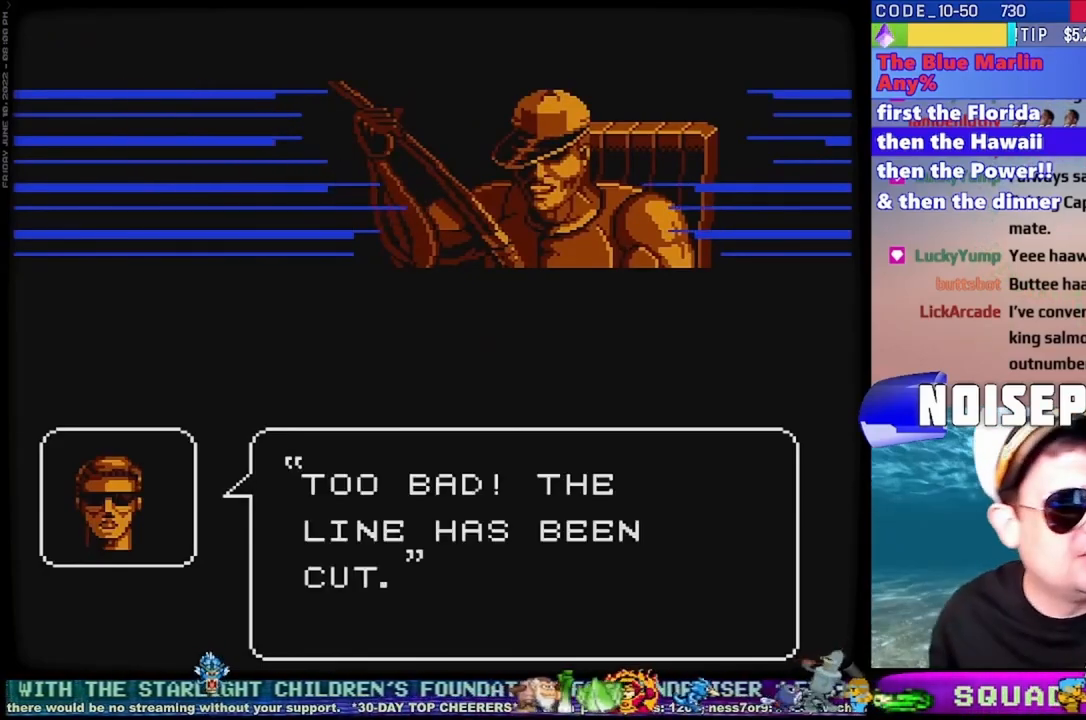
{"buttons": [], "events": [[17, "B", "down"], [33, "B", "up"]]}
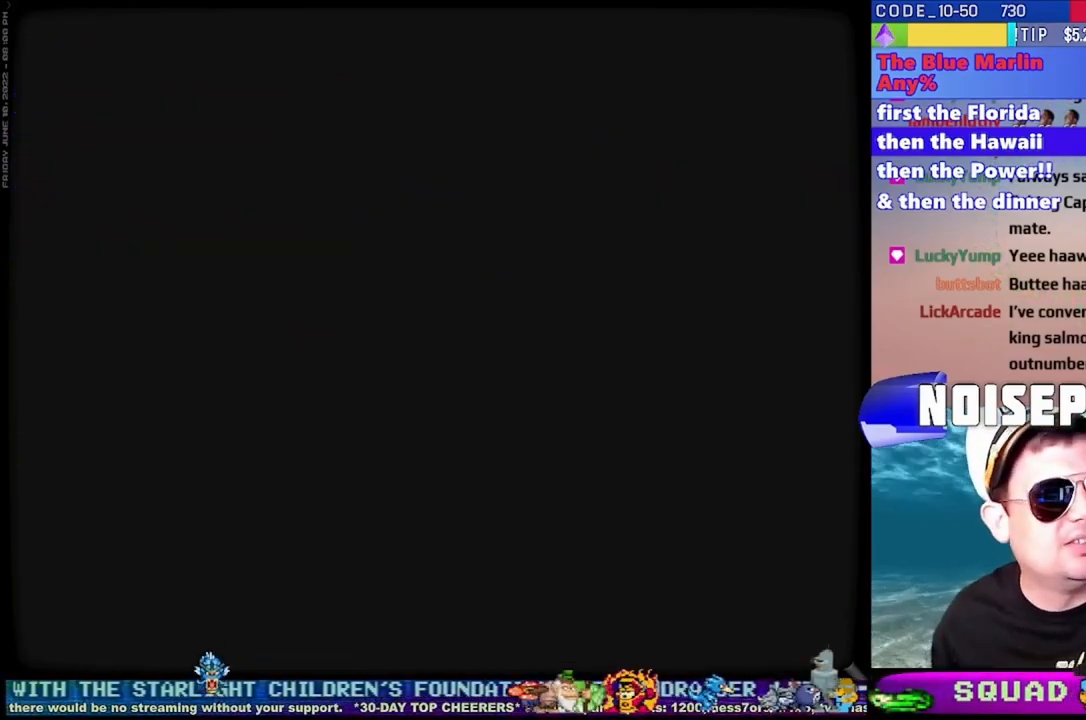
{"buttons": [], "events": [[333, "B", "down"], [350, "B", "up"]]}
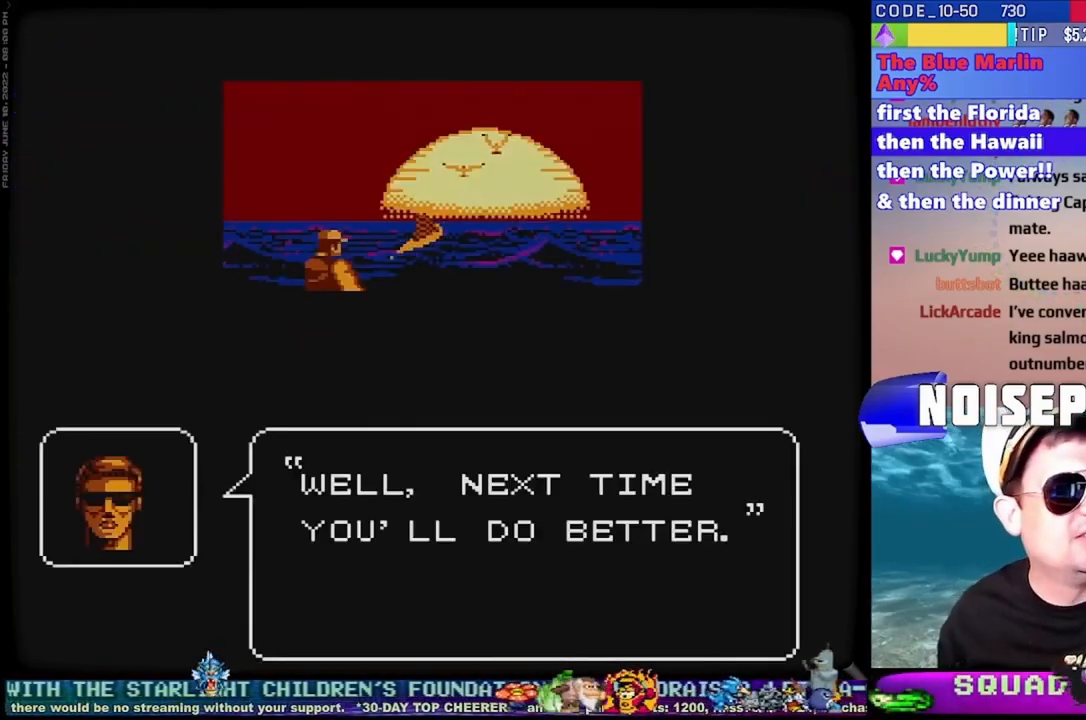
{"buttons": [], "events": [[83, "A", "down"], [83, "B", "down"], [117, "A", "up"], [133, "B", "up"], [400, "A", "down"], [400, "B", "down"], [467, "A", "up"], [483, "B", "up"]]}
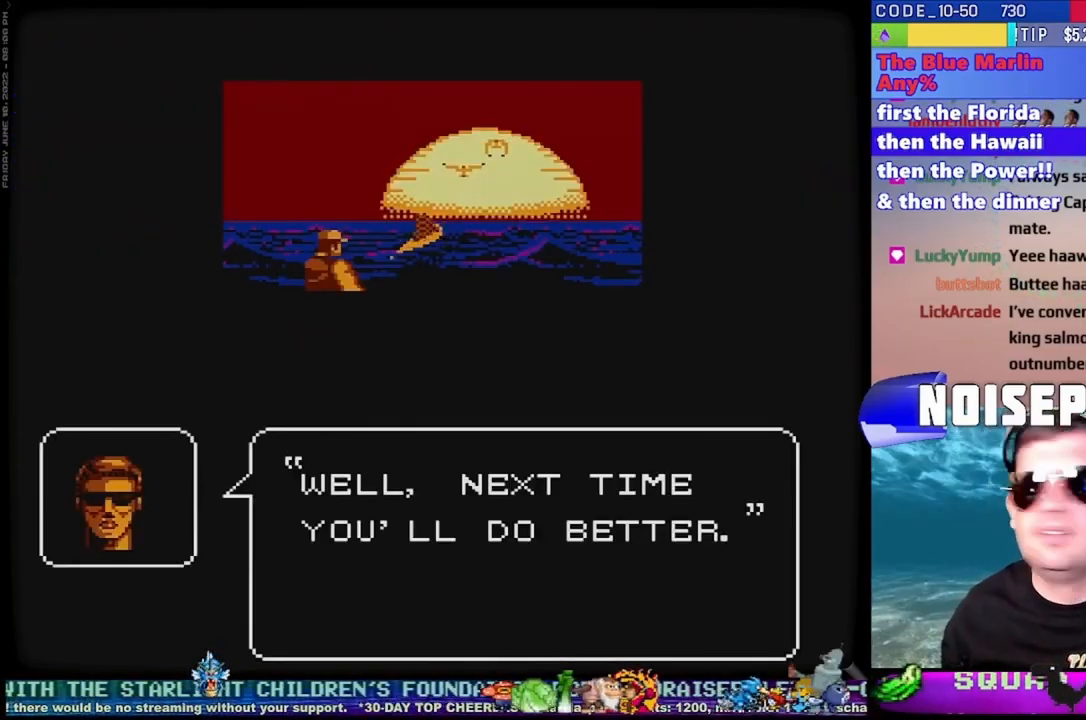
{"buttons": [], "events": []}
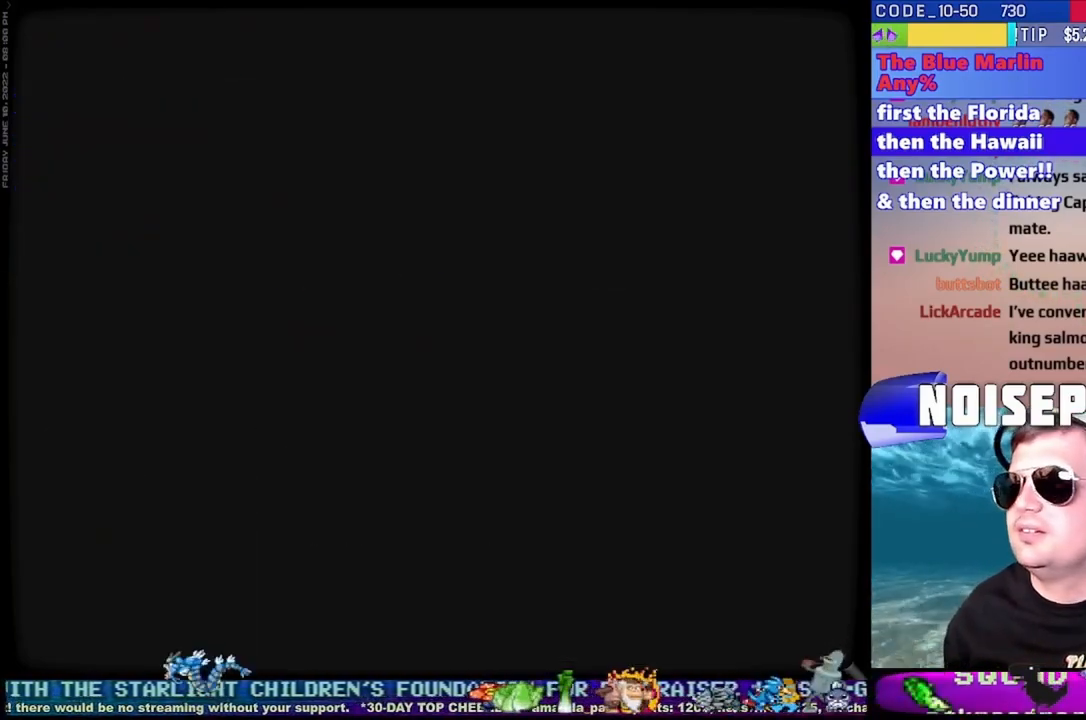
{"buttons": [], "events": [[417, "A", "down"], [417, "B", "down"], [433, "A", "up"], [433, "B", "up"]]}
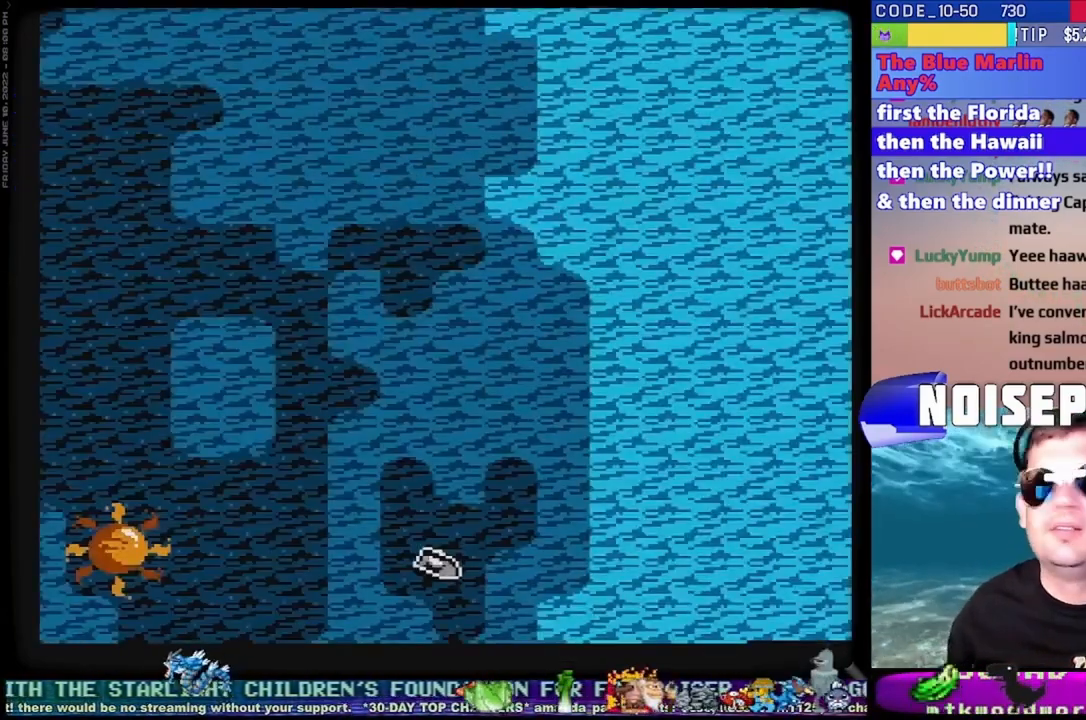
{"buttons": ["B", "DPAD_RIGHT"], "events": [[150, "B", "down"], [500, "DPAD_RIGHT", "down"]]}
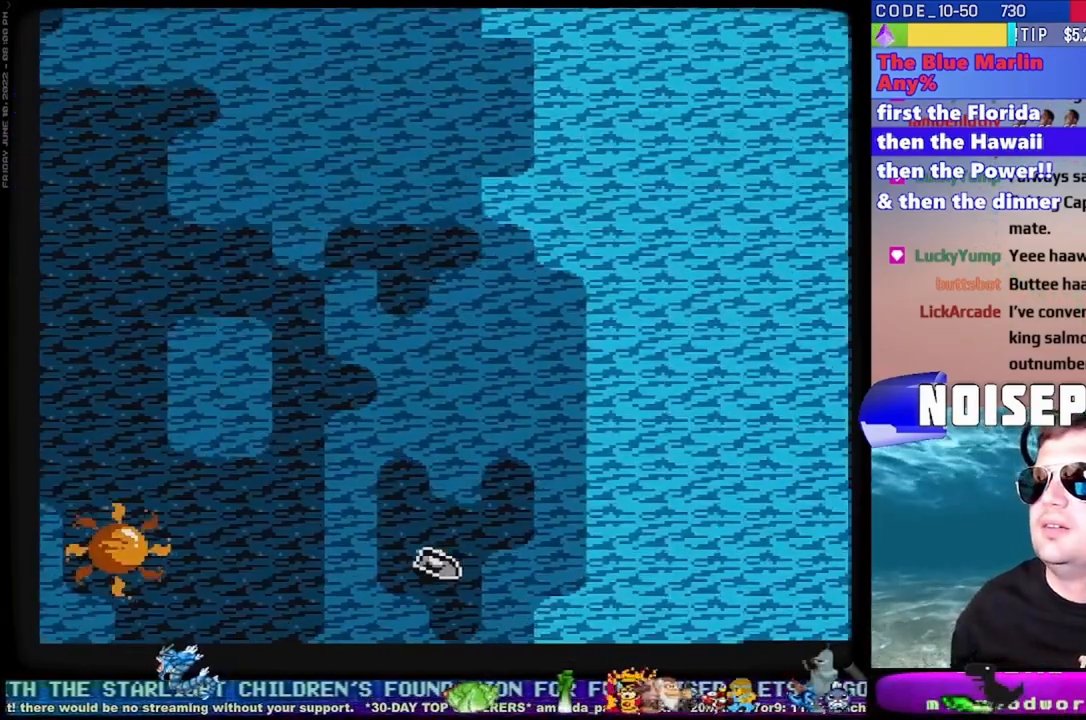
{"buttons": ["B", "DPAD_LEFT"], "events": [[150, "DPAD_RIGHT", "up"], [183, "DPAD_LEFT", "down"]]}
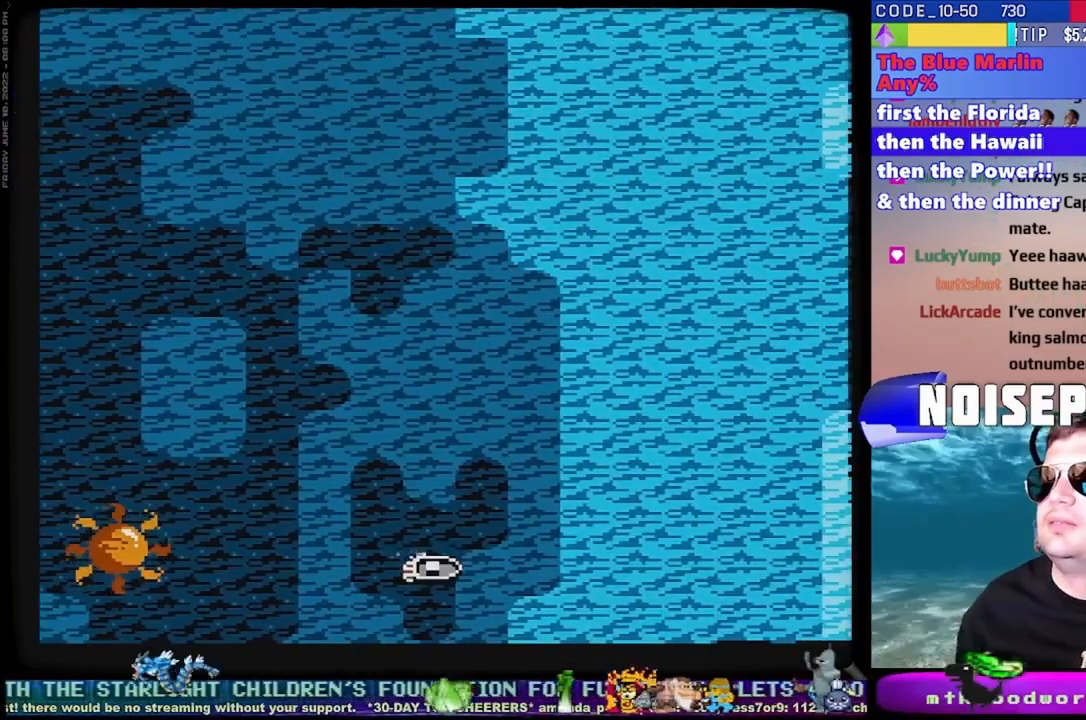
{"buttons": ["B"], "events": [[17, "DPAD_LEFT", "up"]]}
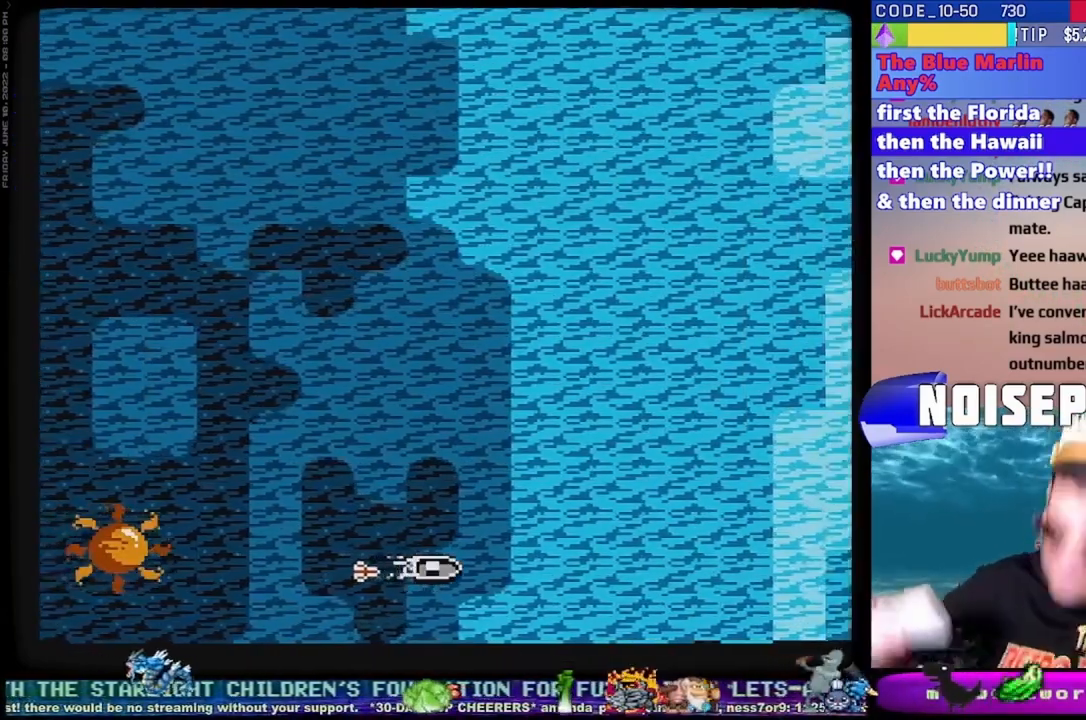
{"buttons": ["B"], "events": []}
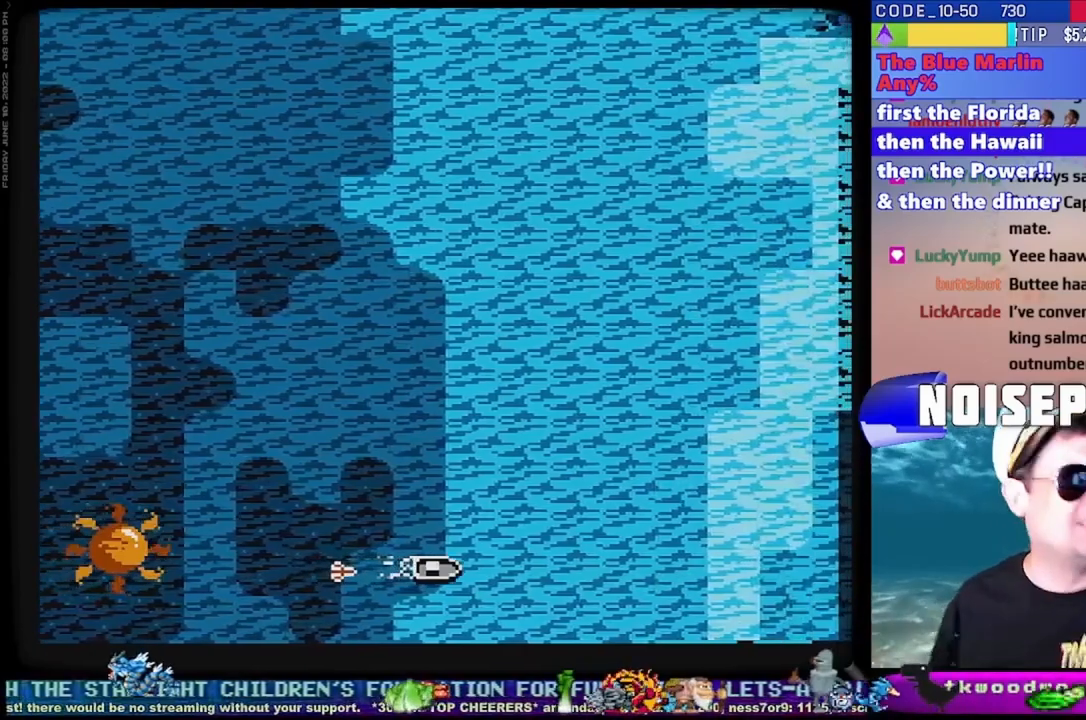
{"buttons": ["B"], "events": []}
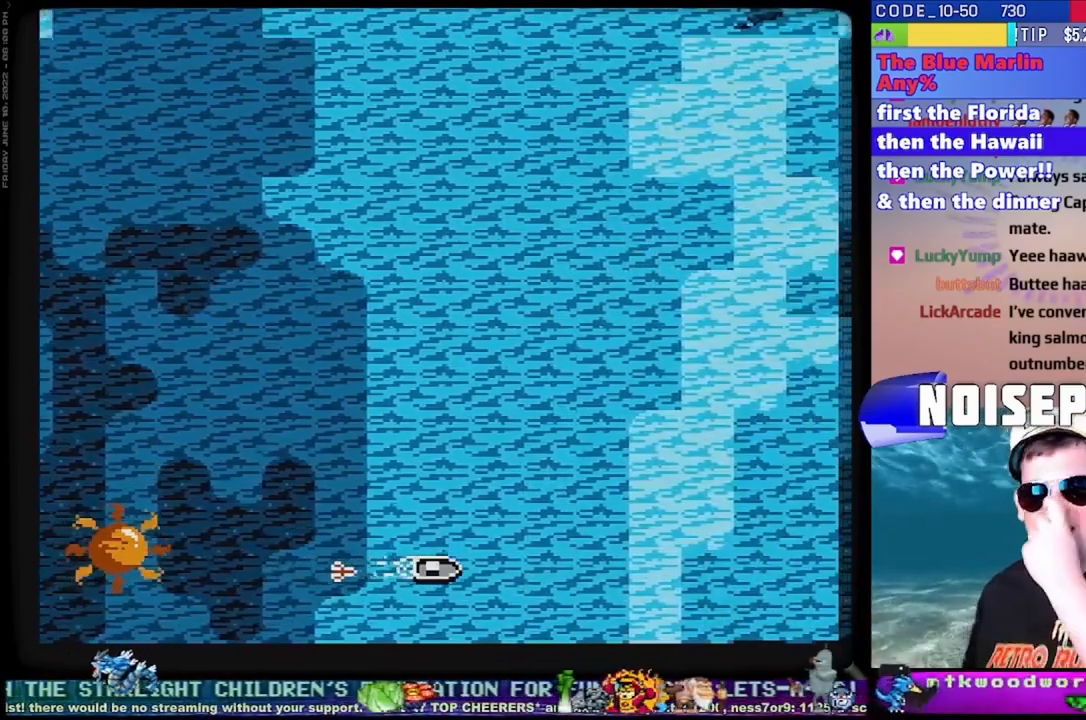
{"buttons": ["B", "DPAD_LEFT"], "events": [[467, "DPAD_LEFT", "down"]]}
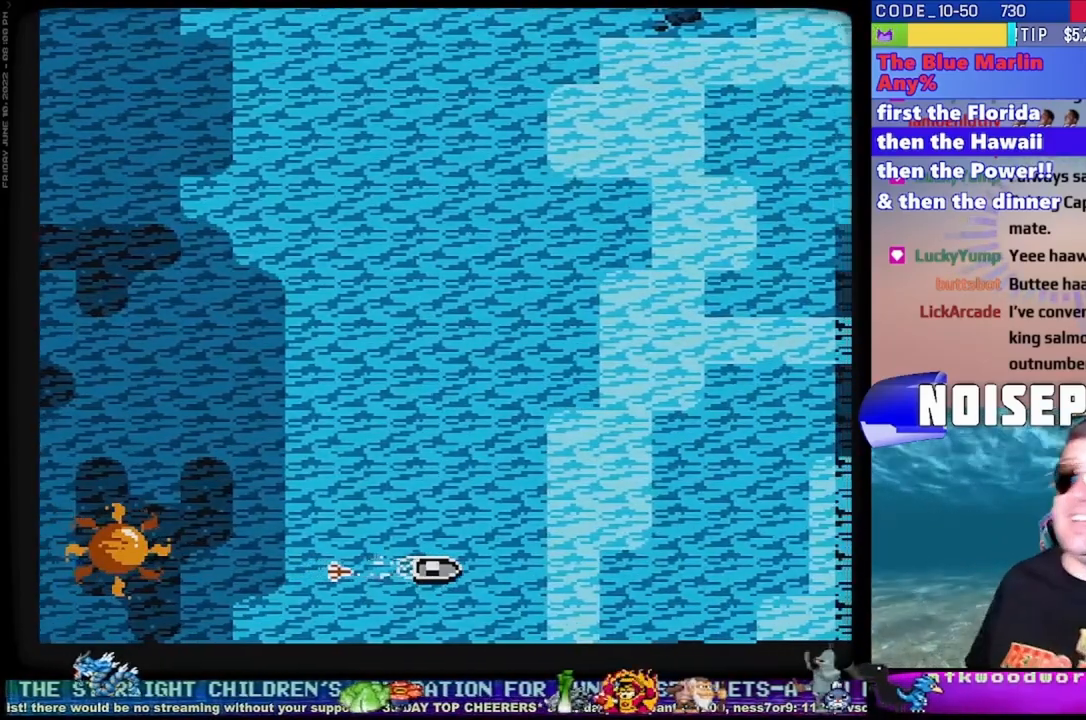
{"buttons": ["B", "DPAD_LEFT"], "events": []}
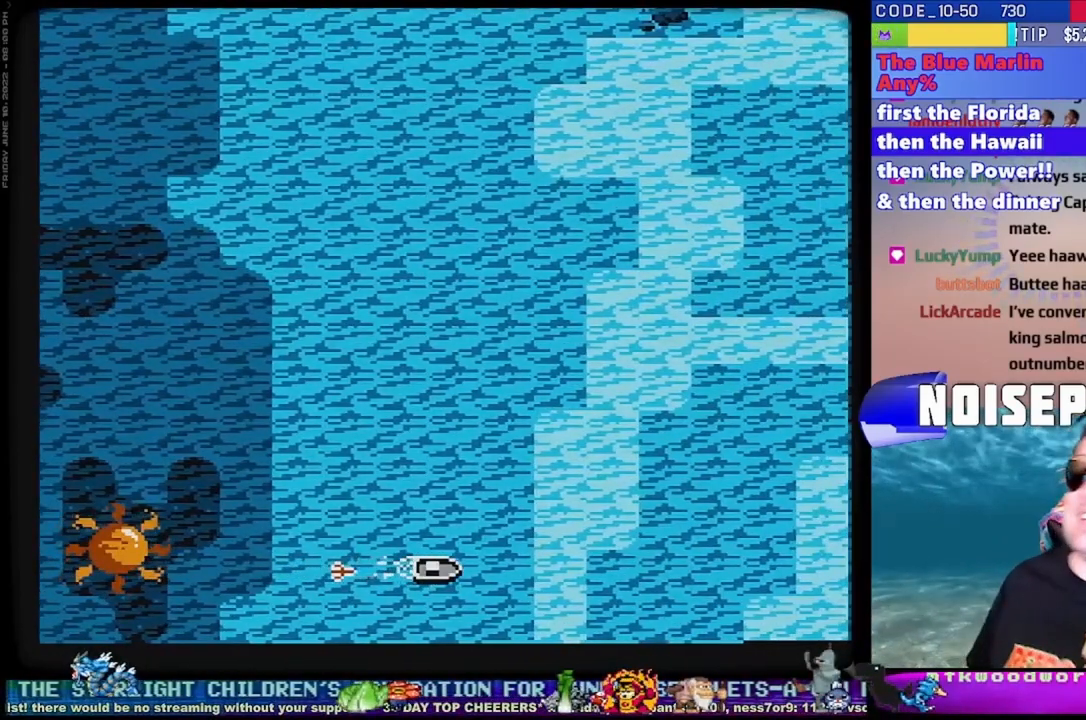
{"buttons": ["B"], "events": [[217, "DPAD_LEFT", "up"]]}
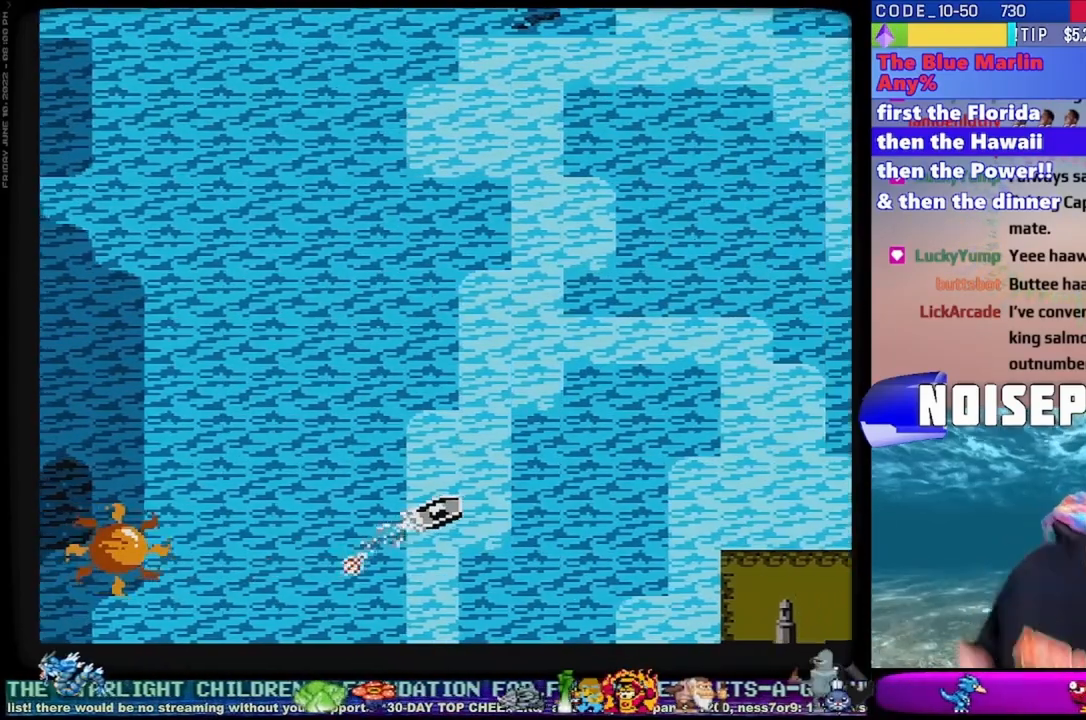
{"buttons": ["B", "DPAD_LEFT"], "events": [[450, "DPAD_LEFT", "down"]]}
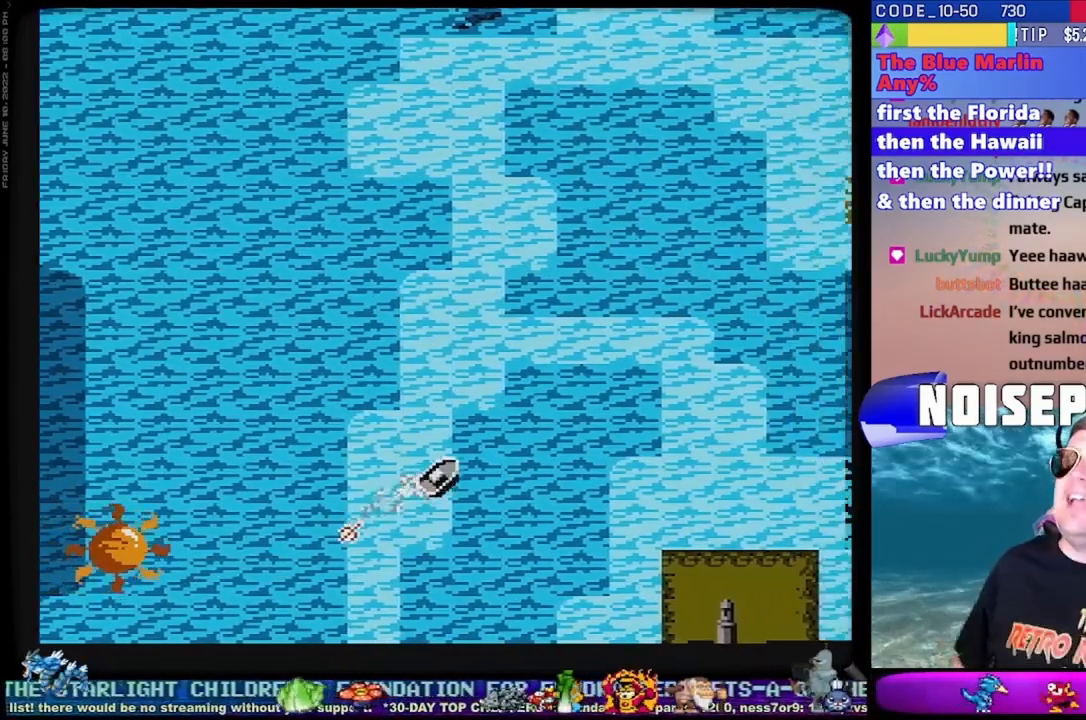
{"buttons": ["B"], "events": [[83, "DPAD_LEFT", "up"], [217, "A", "down"], [300, "A", "up"]]}